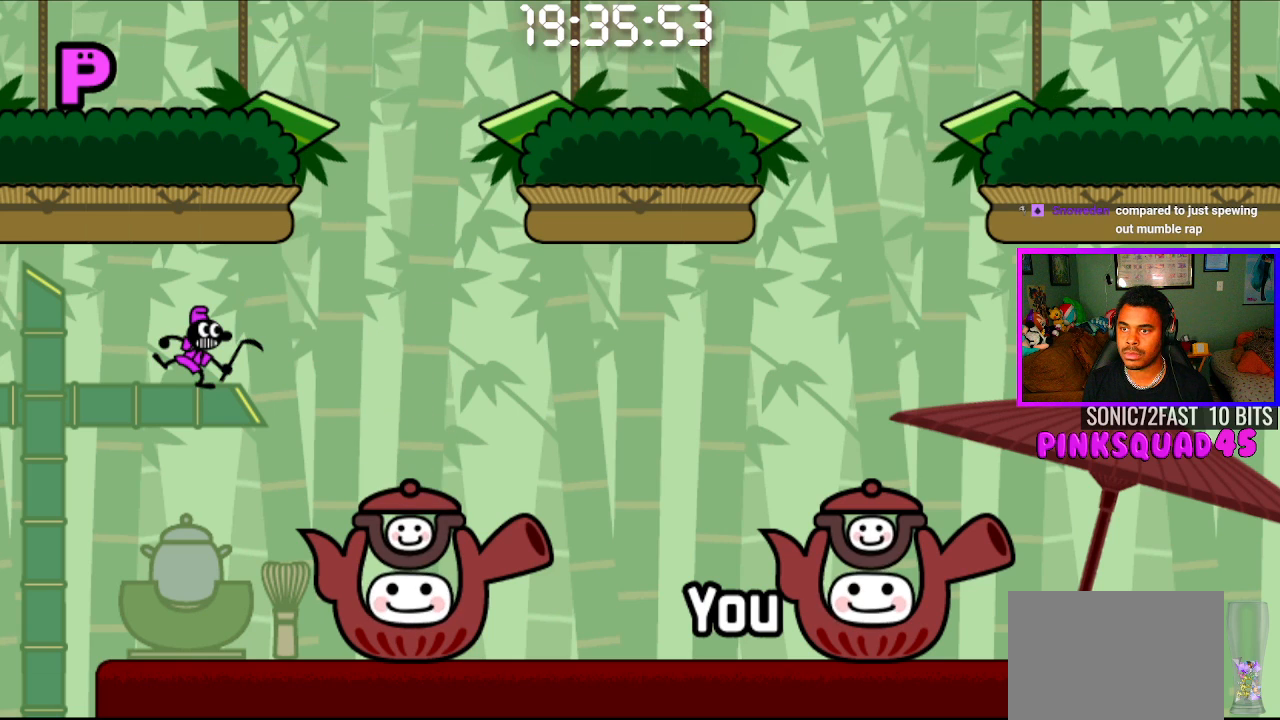
Gameplay with a controller (PlayStation layout); each line is a JSON object with the inputs held at the frame after it. "events" lists button and stick changes between this image and that frame as [ms after this image, input, new state], when the widget could be followed in between. Not read: R1.
{"buttons": ["CROSS"], "left_stick": "center", "right_stick": "center", "events": [[433, "CROSS", "down"]]}
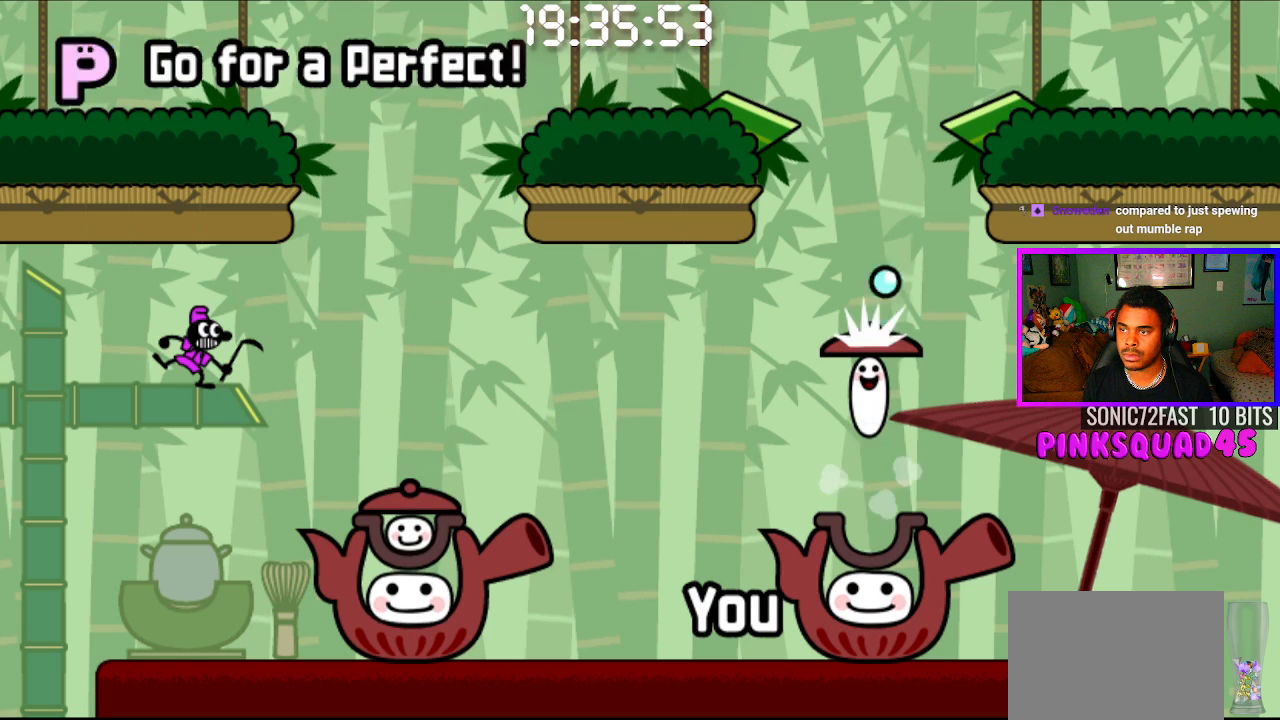
{"buttons": [], "left_stick": "center", "right_stick": "center", "events": [[67, "CROSS", "up"]]}
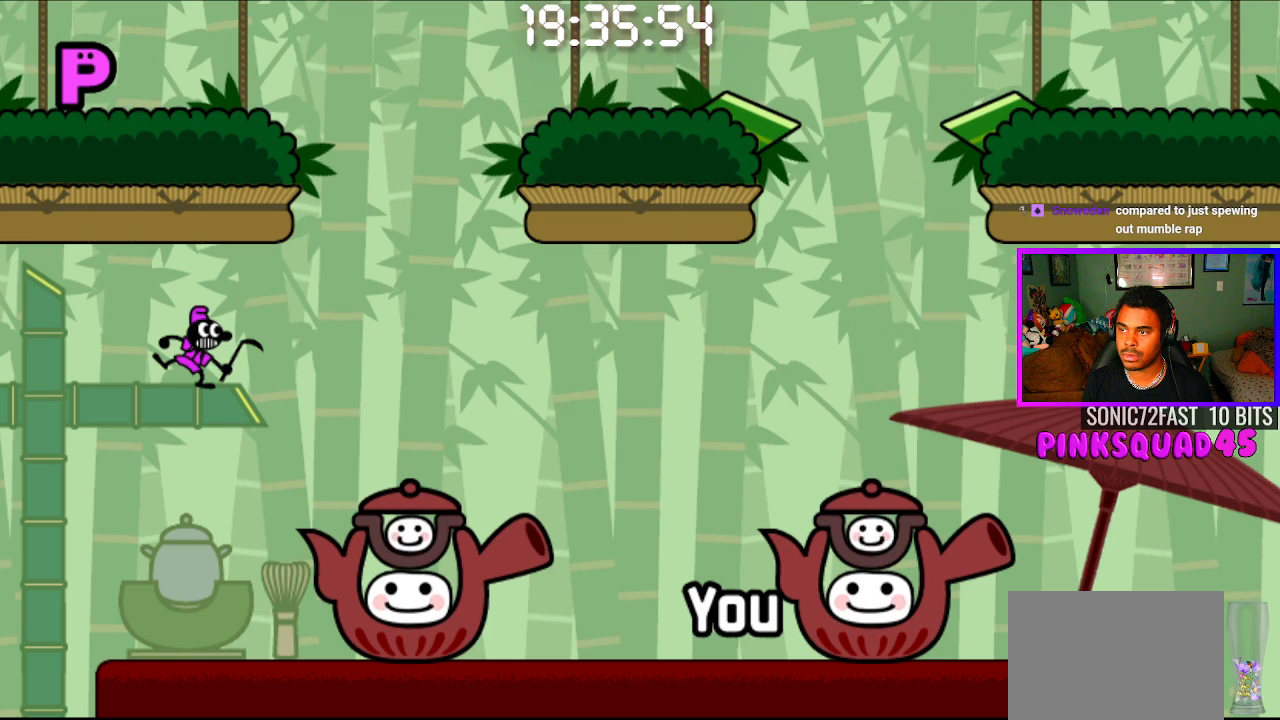
{"buttons": [], "left_stick": "center", "right_stick": "center", "events": []}
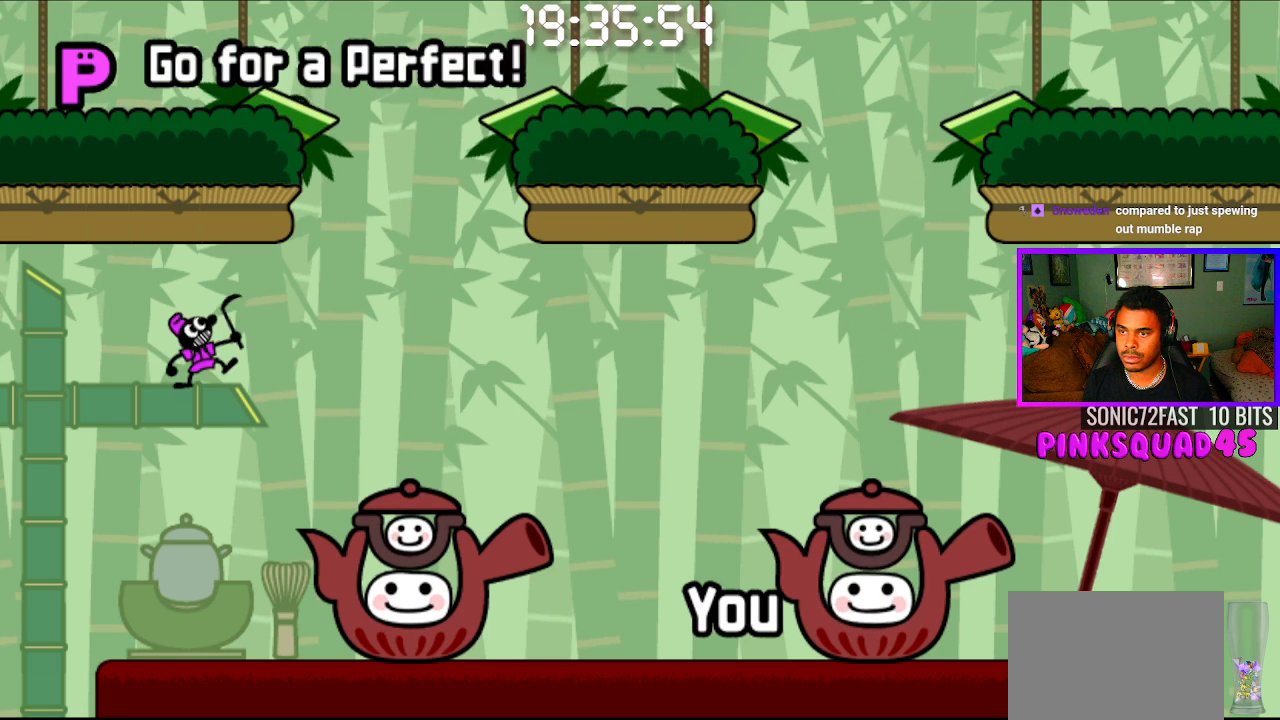
{"buttons": [], "left_stick": "center", "right_stick": "center", "events": []}
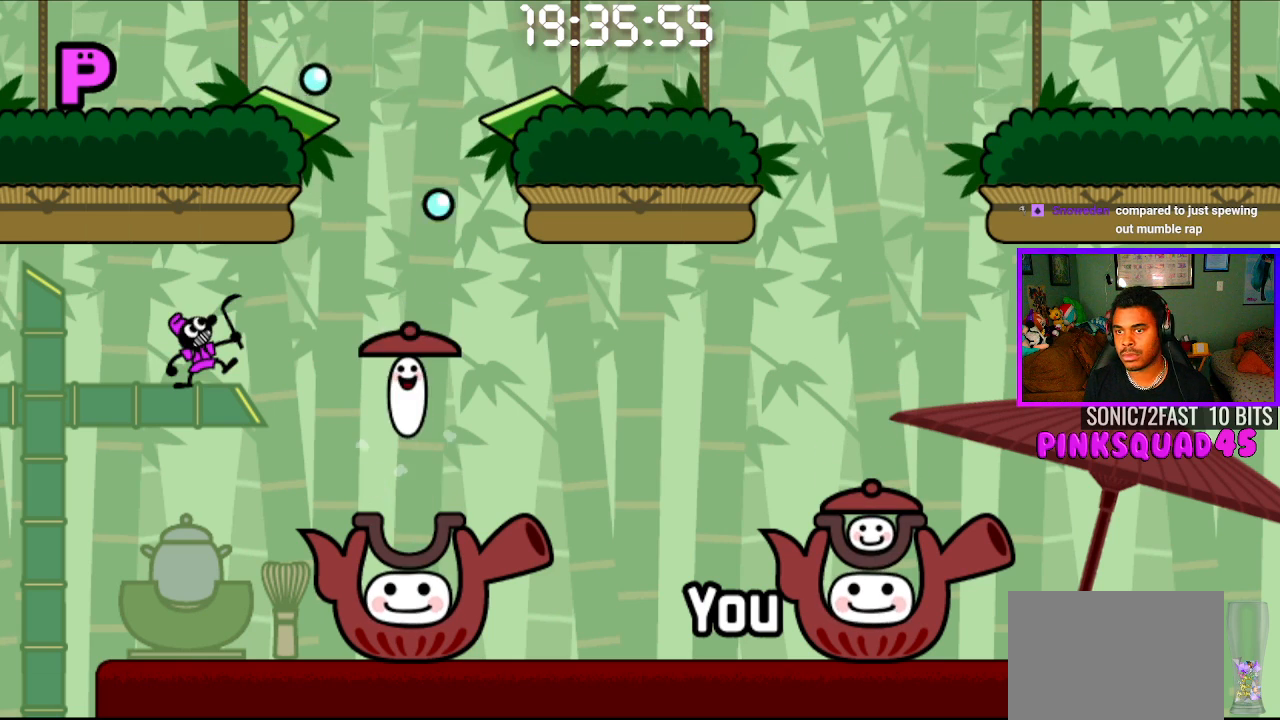
{"buttons": [], "left_stick": "center", "right_stick": "center", "events": []}
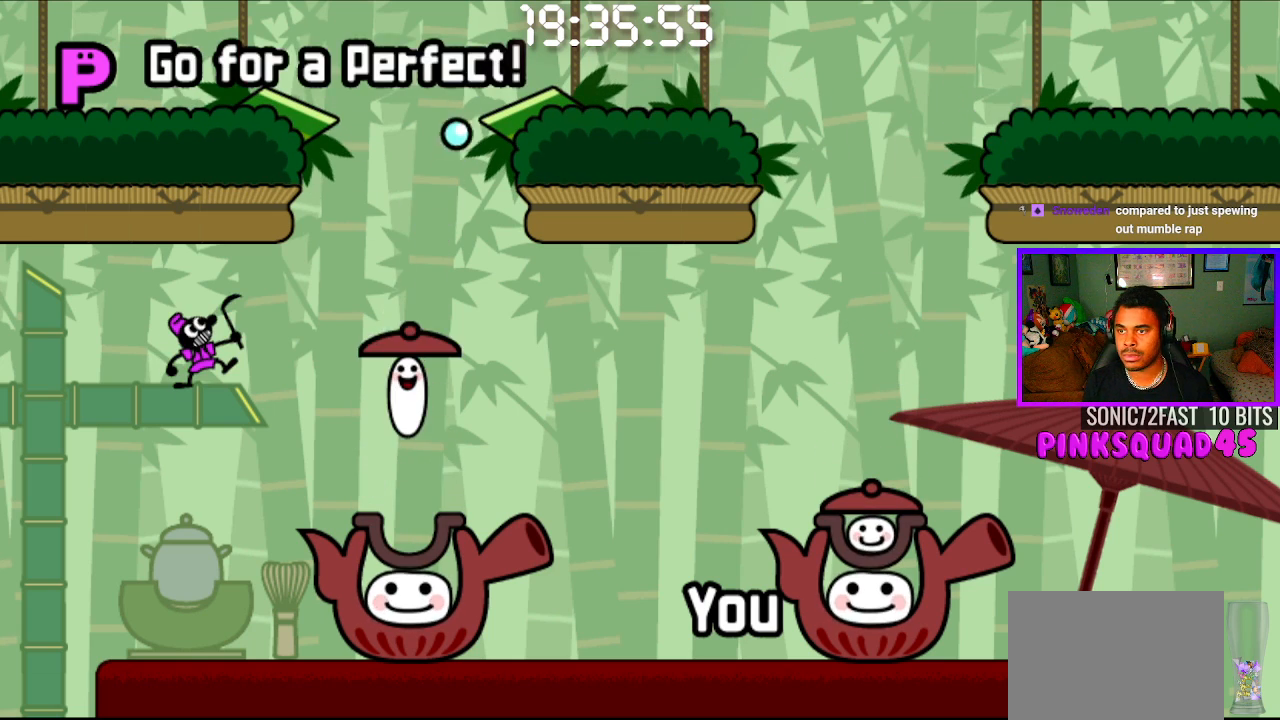
{"buttons": [], "left_stick": "center", "right_stick": "center", "events": []}
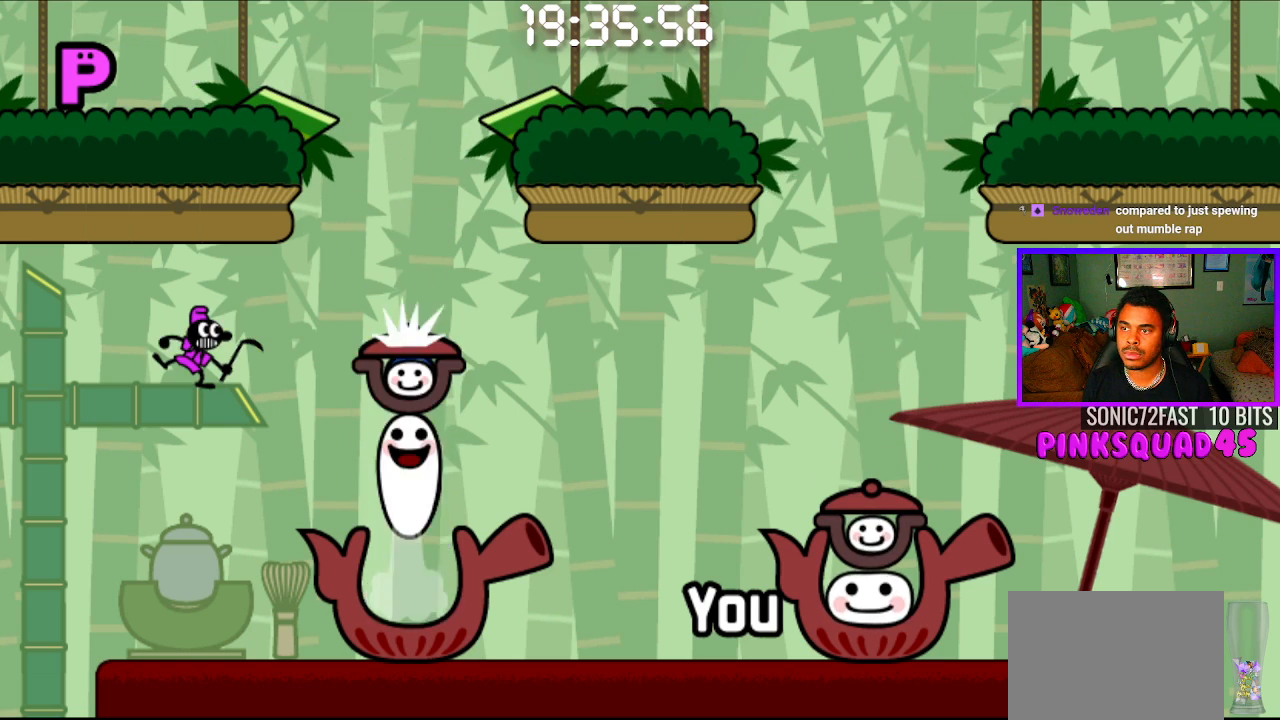
{"buttons": [], "left_stick": "center", "right_stick": "center", "events": []}
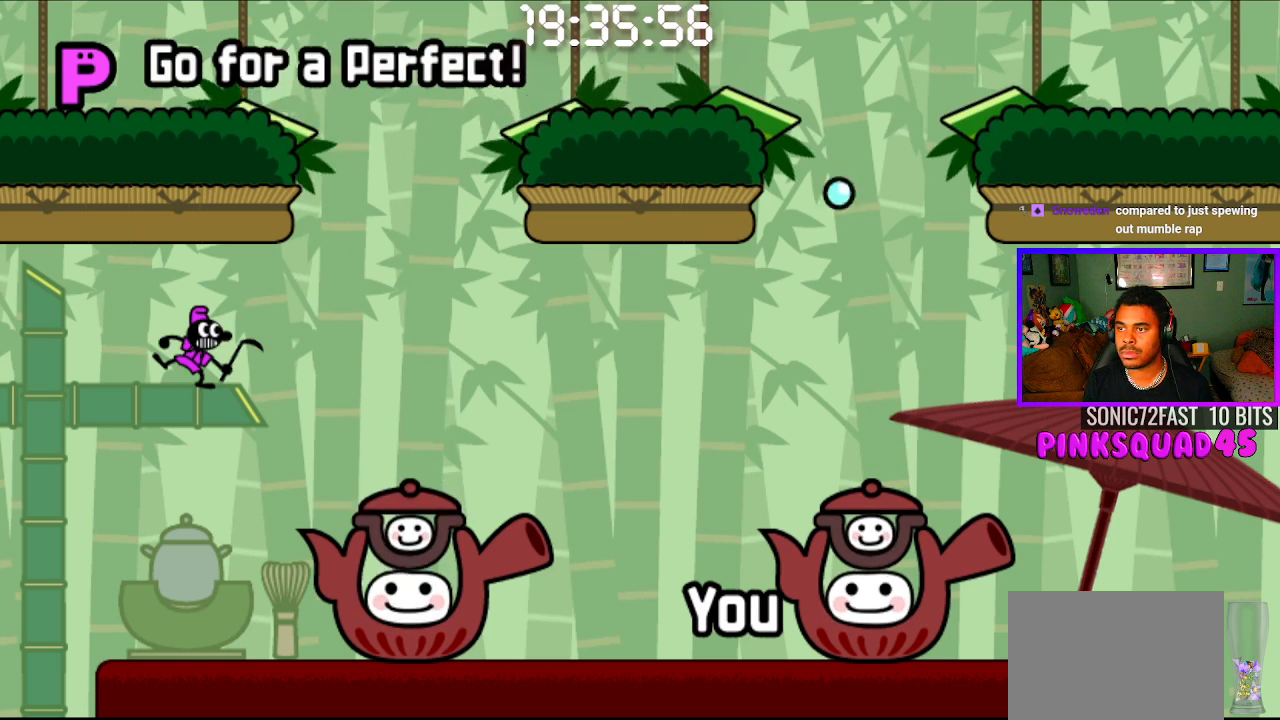
{"buttons": [], "left_stick": "center", "right_stick": "center", "events": [[133, "CROSS", "down"], [283, "CROSS", "up"]]}
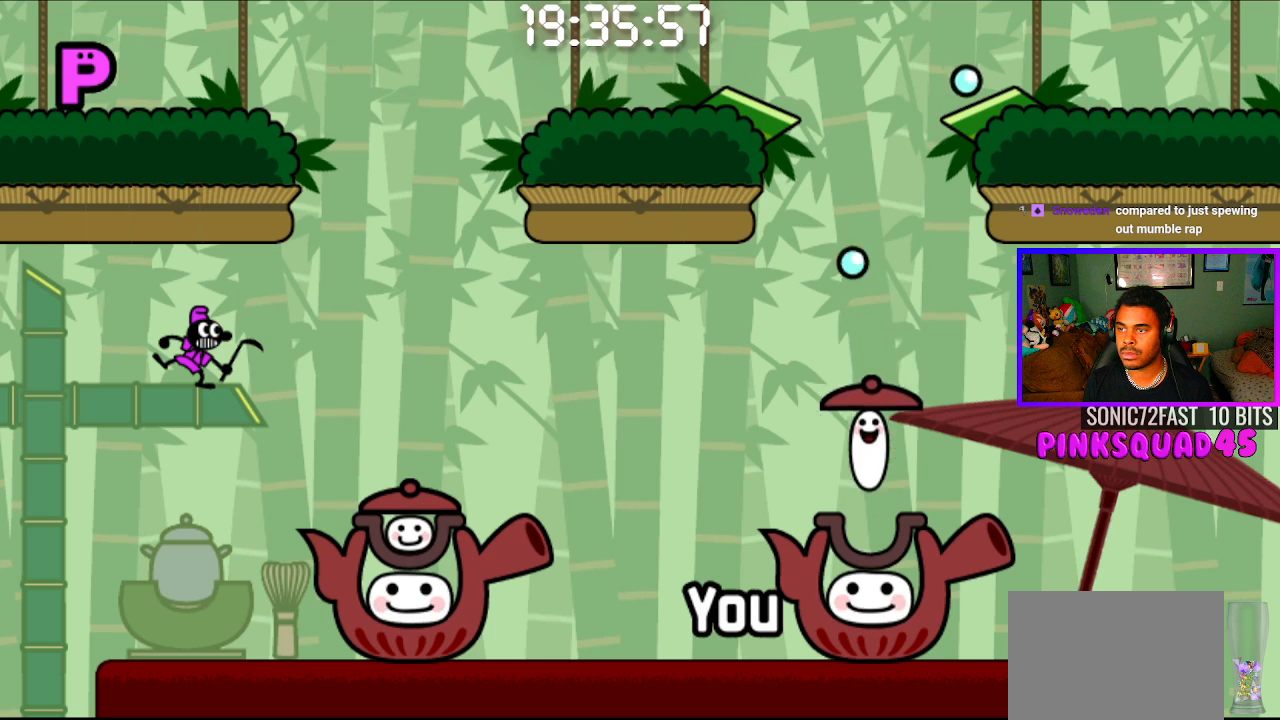
{"buttons": [], "left_stick": "center", "right_stick": "center", "events": [[33, "CROSS", "down"], [150, "CROSS", "up"]]}
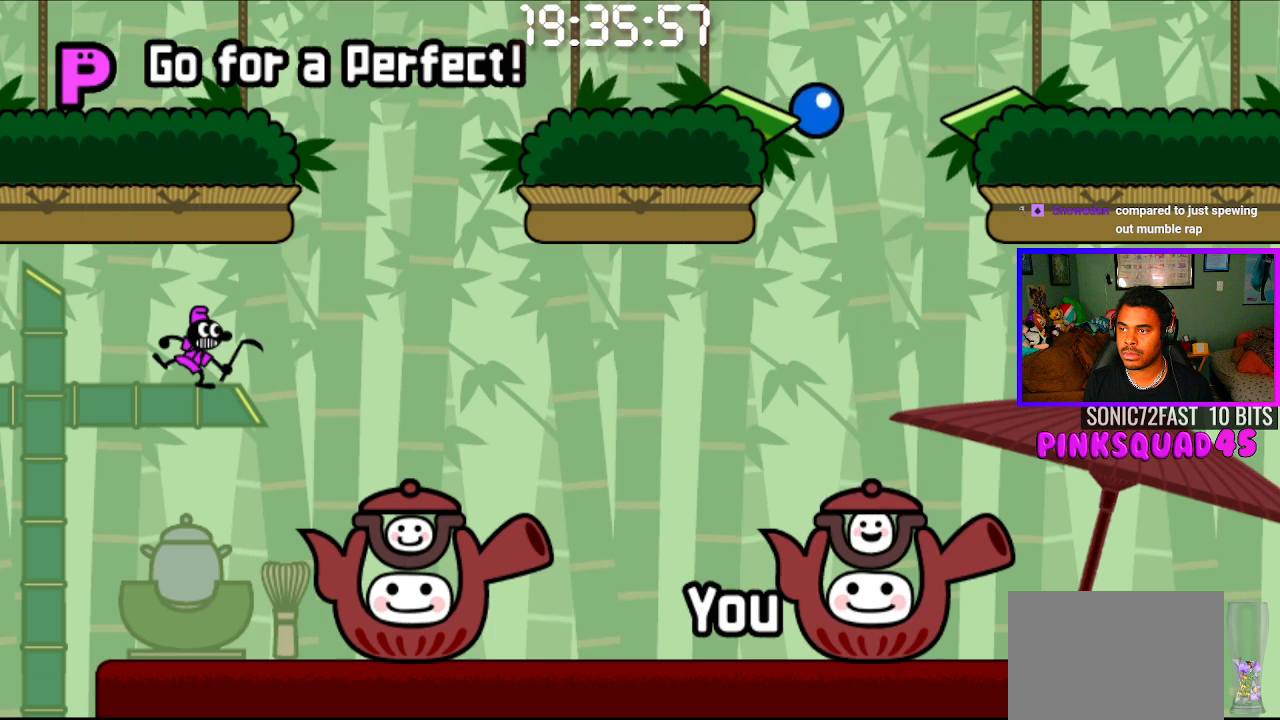
{"buttons": [], "left_stick": "center", "right_stick": "center", "events": [[183, "CIRCLE", "down"], [183, "CROSS", "down"], [317, "CIRCLE", "up"], [317, "CROSS", "up"]]}
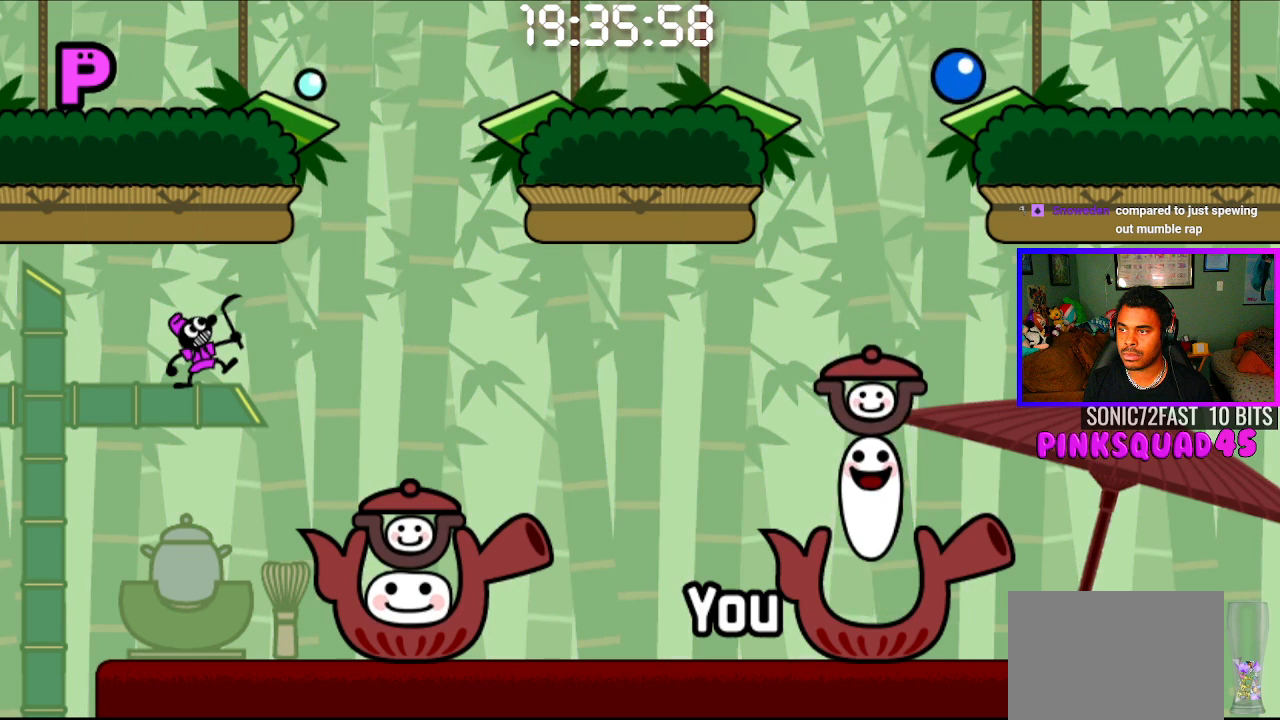
{"buttons": [], "left_stick": "center", "right_stick": "center", "events": []}
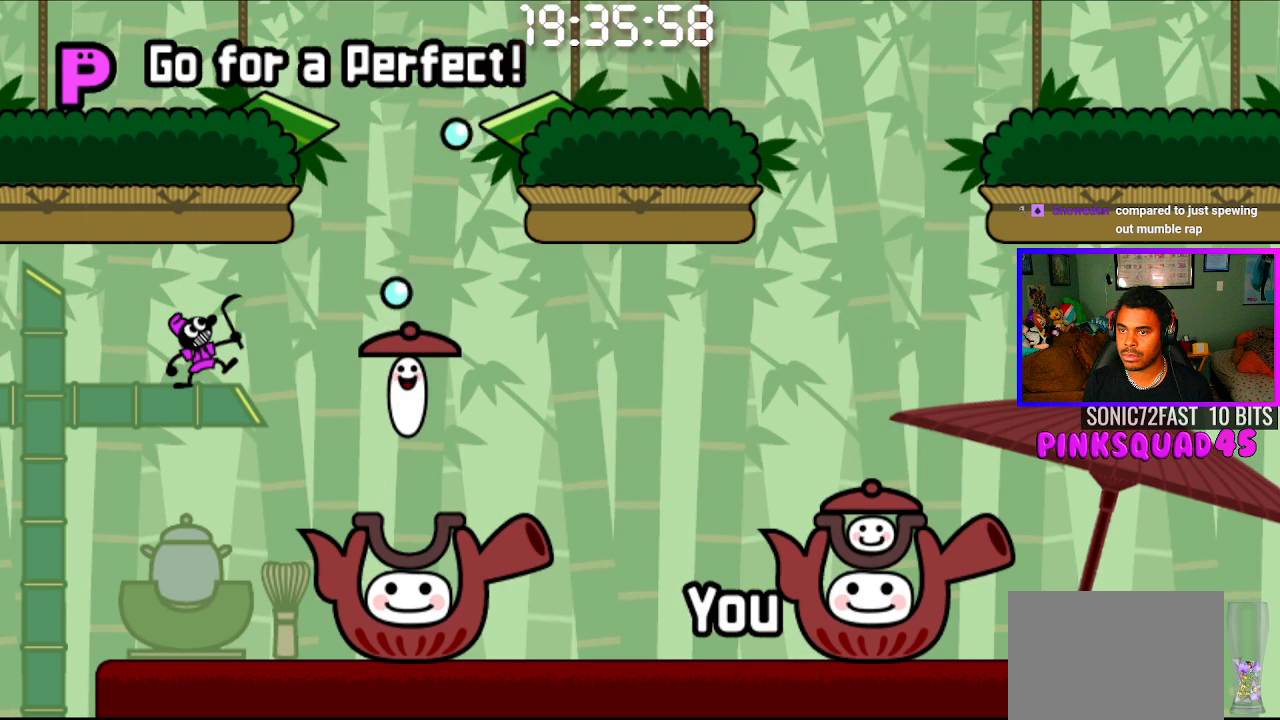
{"buttons": [], "left_stick": "center", "right_stick": "center", "events": []}
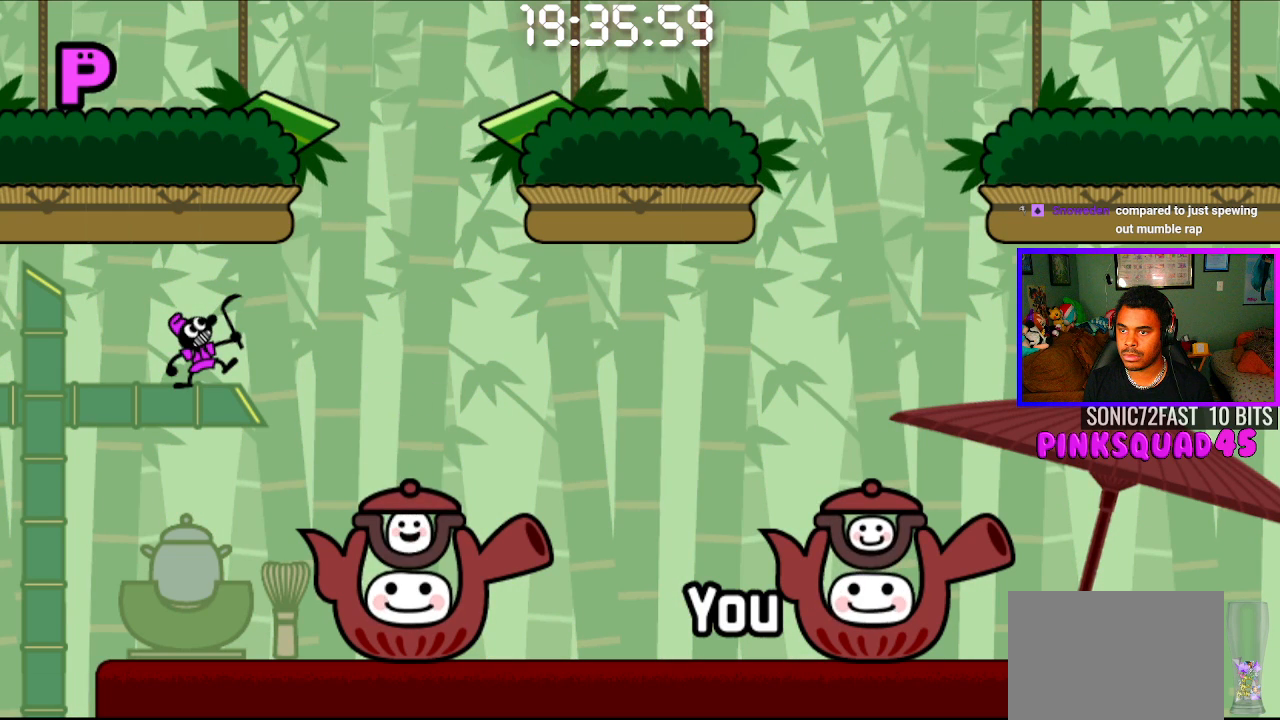
{"buttons": [], "left_stick": "center", "right_stick": "center", "events": []}
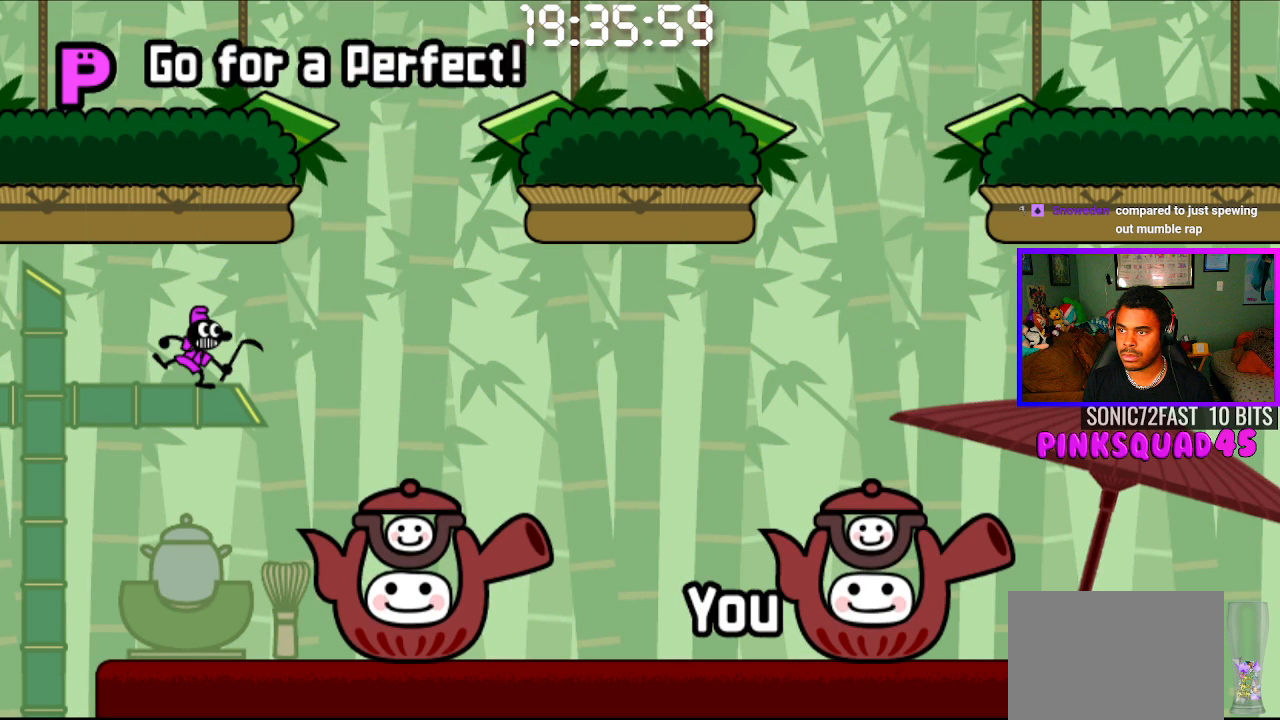
{"buttons": [], "left_stick": "center", "right_stick": "center", "events": []}
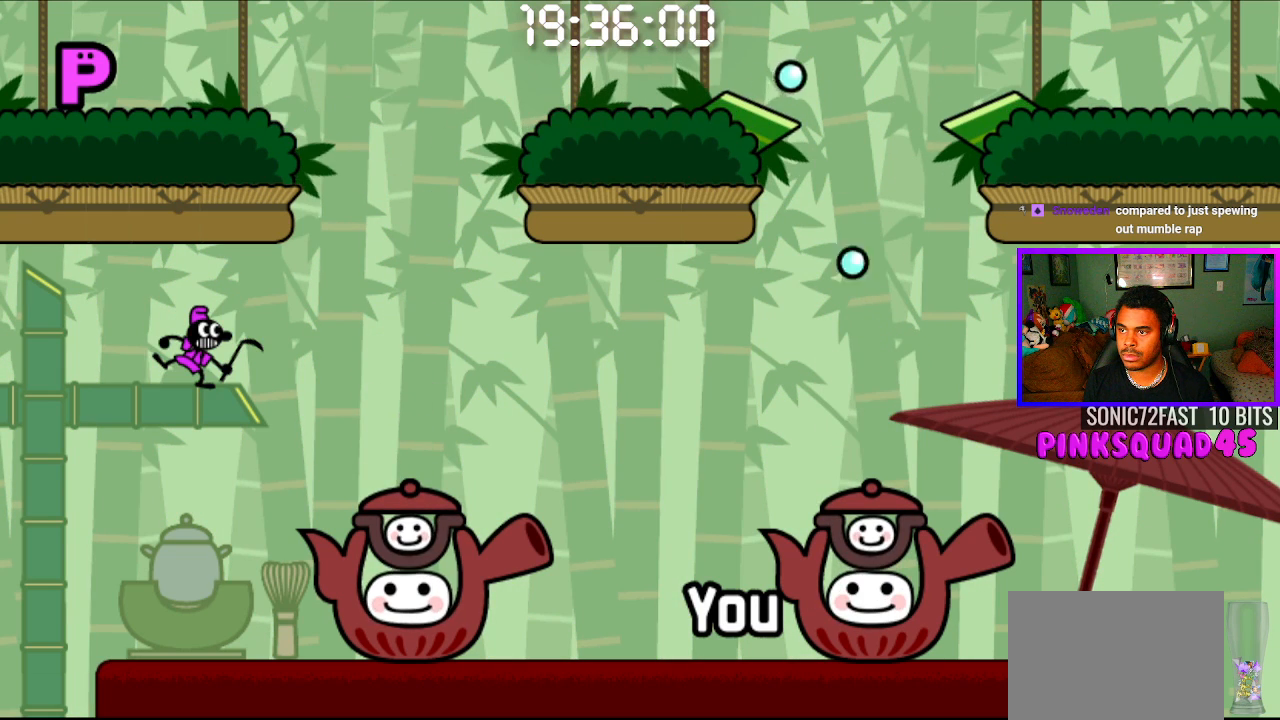
{"buttons": [], "left_stick": "center", "right_stick": "center", "events": [[83, "CROSS", "down"], [200, "CROSS", "up"], [300, "CROSS", "down"], [383, "CROSS", "up"]]}
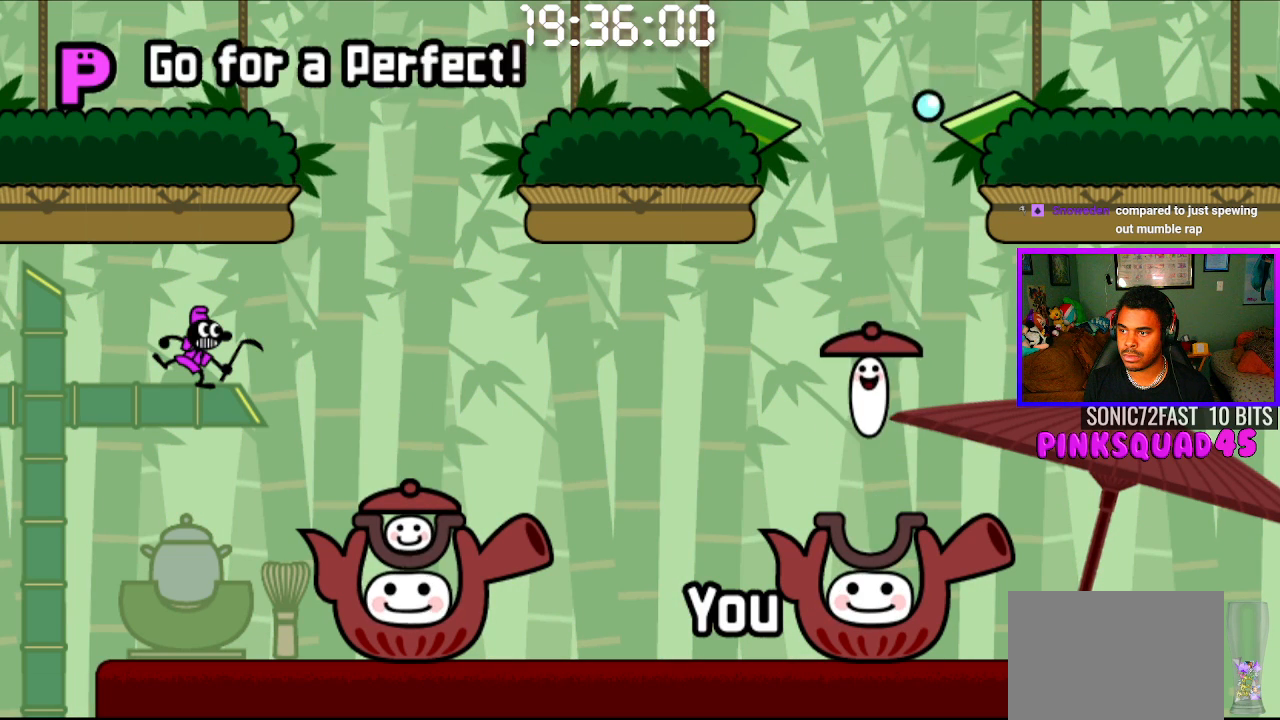
{"buttons": [], "left_stick": "center", "right_stick": "center", "events": []}
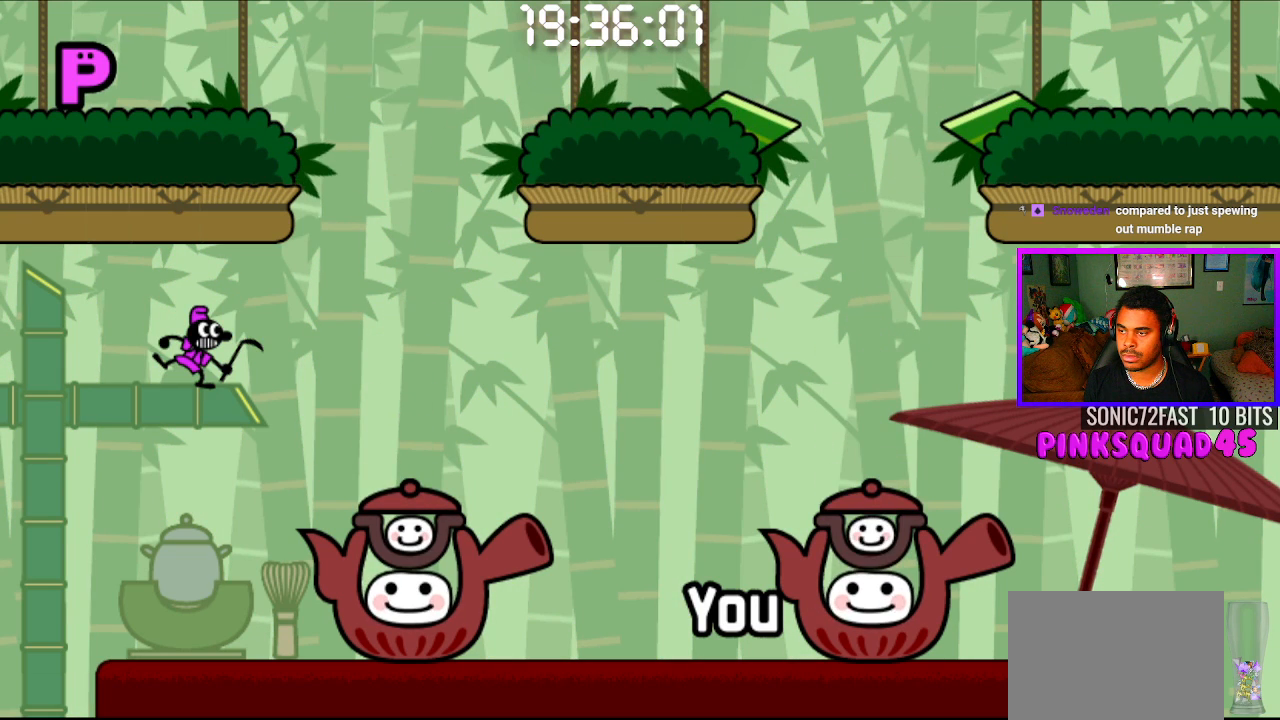
{"buttons": [], "left_stick": "center", "right_stick": "center", "events": []}
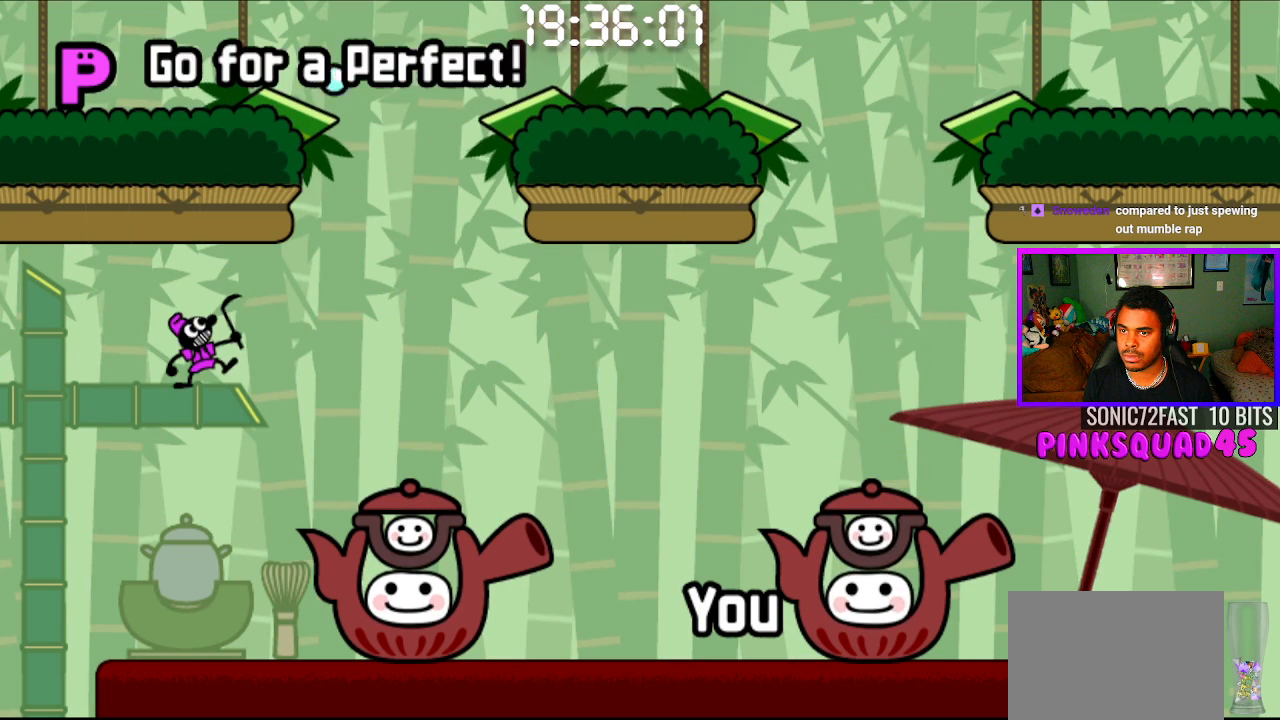
{"buttons": [], "left_stick": "center", "right_stick": "center", "events": []}
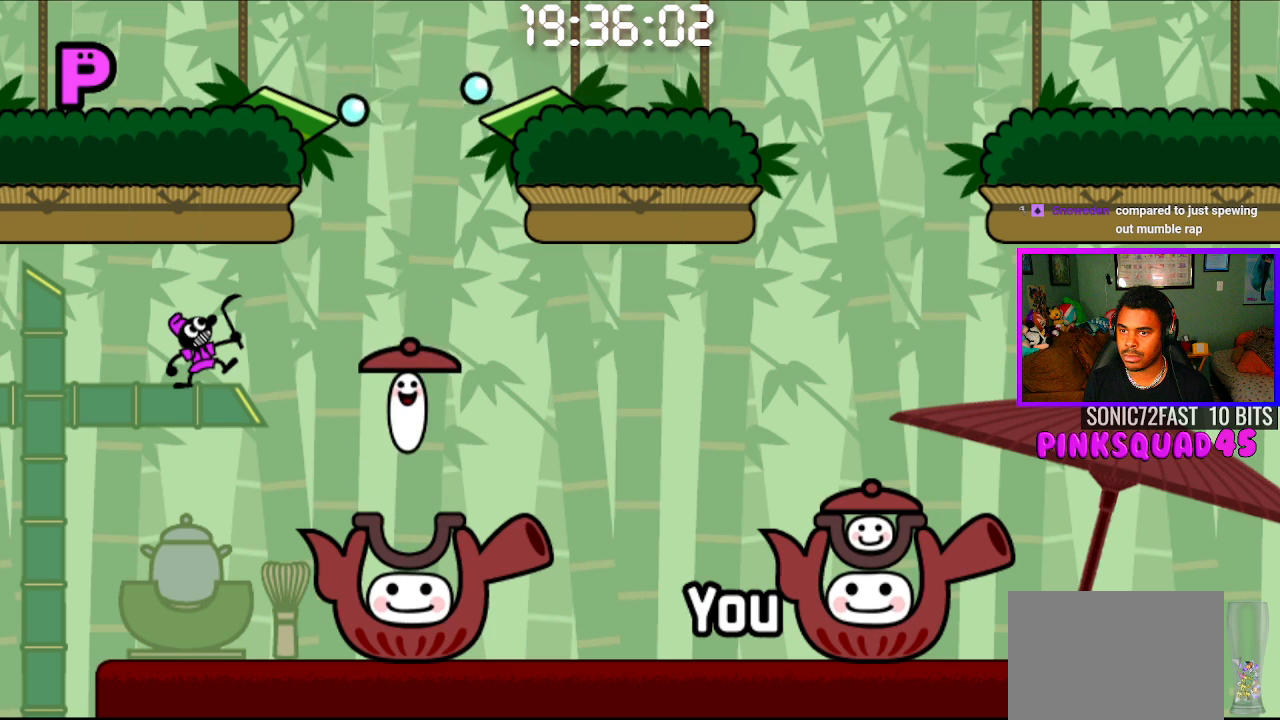
{"buttons": [], "left_stick": "center", "right_stick": "center", "events": []}
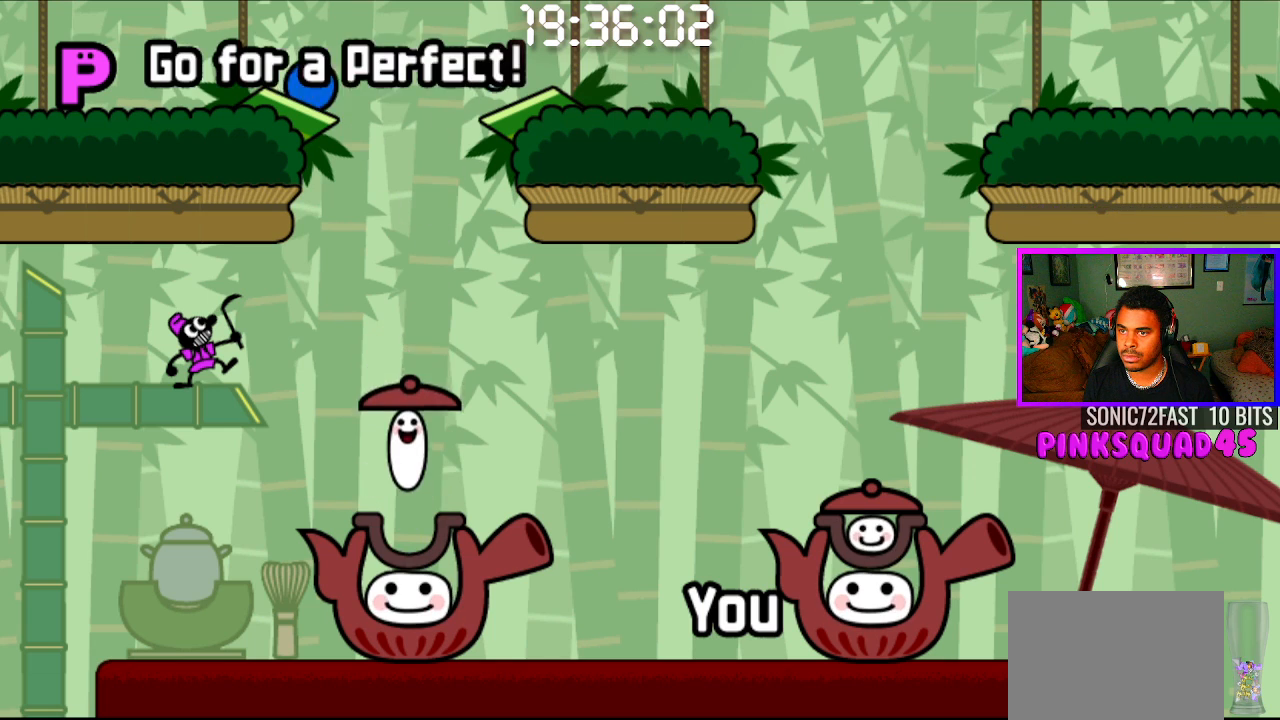
{"buttons": [], "left_stick": "center", "right_stick": "center", "events": []}
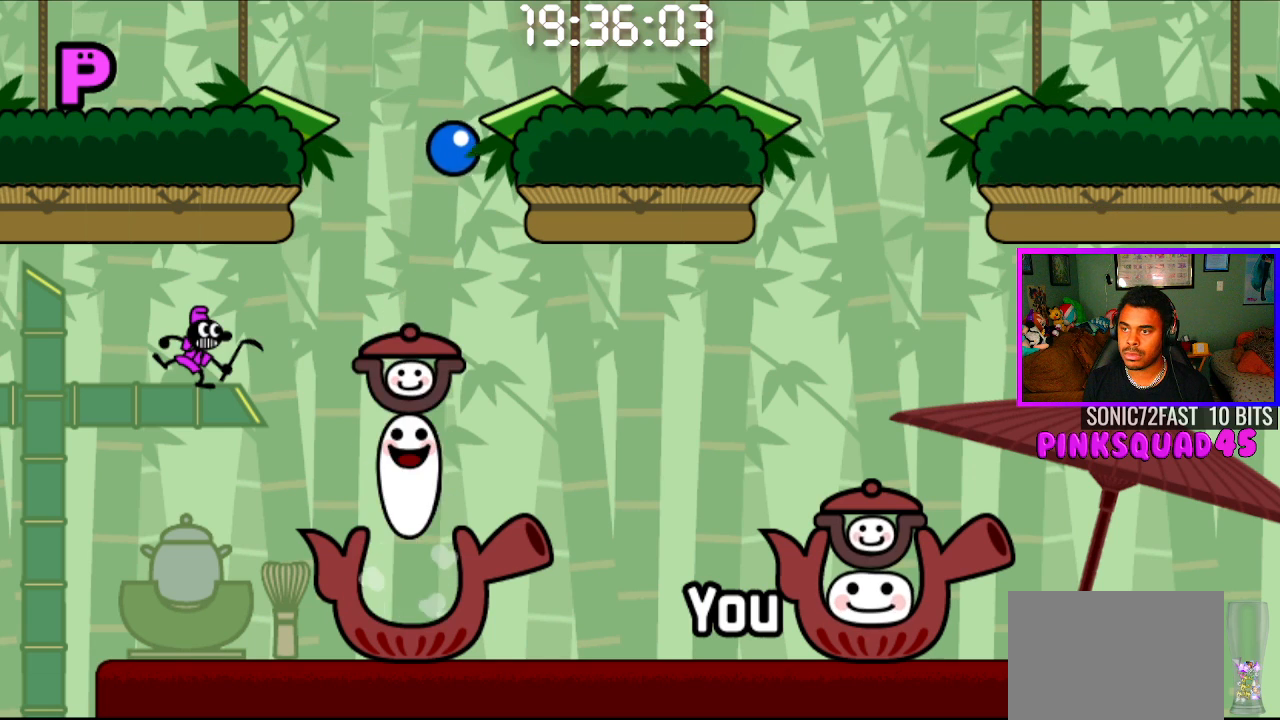
{"buttons": ["CROSS"], "left_stick": "center", "right_stick": "center", "events": [[483, "CROSS", "down"]]}
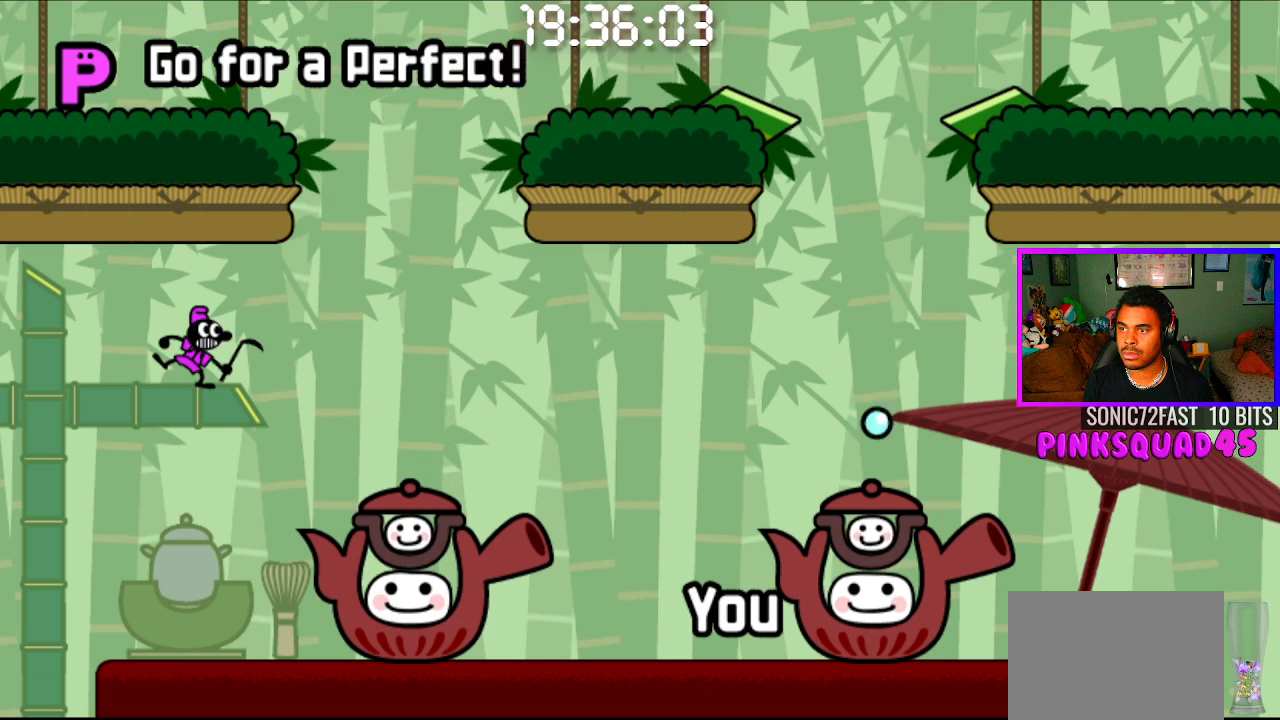
{"buttons": ["CROSS"], "left_stick": "center", "right_stick": "center", "events": [[117, "CROSS", "up"], [383, "CROSS", "down"]]}
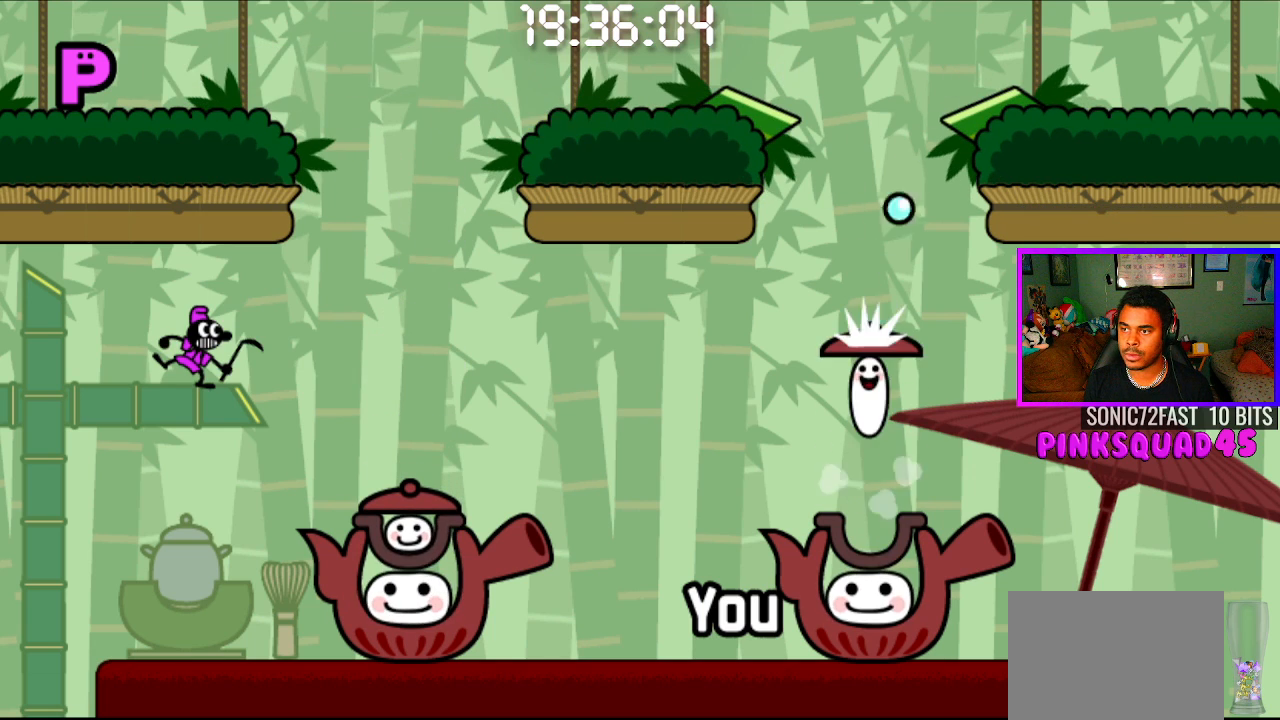
{"buttons": [], "left_stick": "center", "right_stick": "center", "events": [[17, "CROSS", "up"]]}
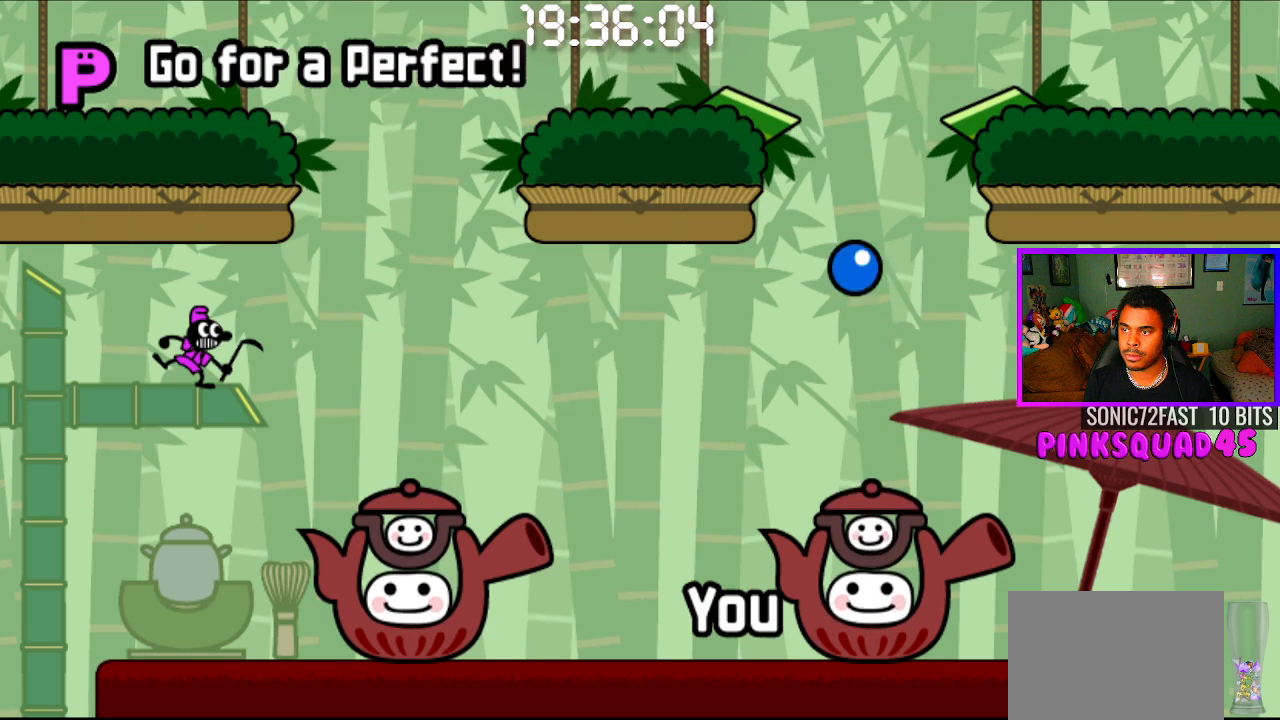
{"buttons": [], "left_stick": "center", "right_stick": "center", "events": [[33, "CIRCLE", "down"], [33, "CROSS", "down"], [150, "CIRCLE", "up"], [150, "CROSS", "up"]]}
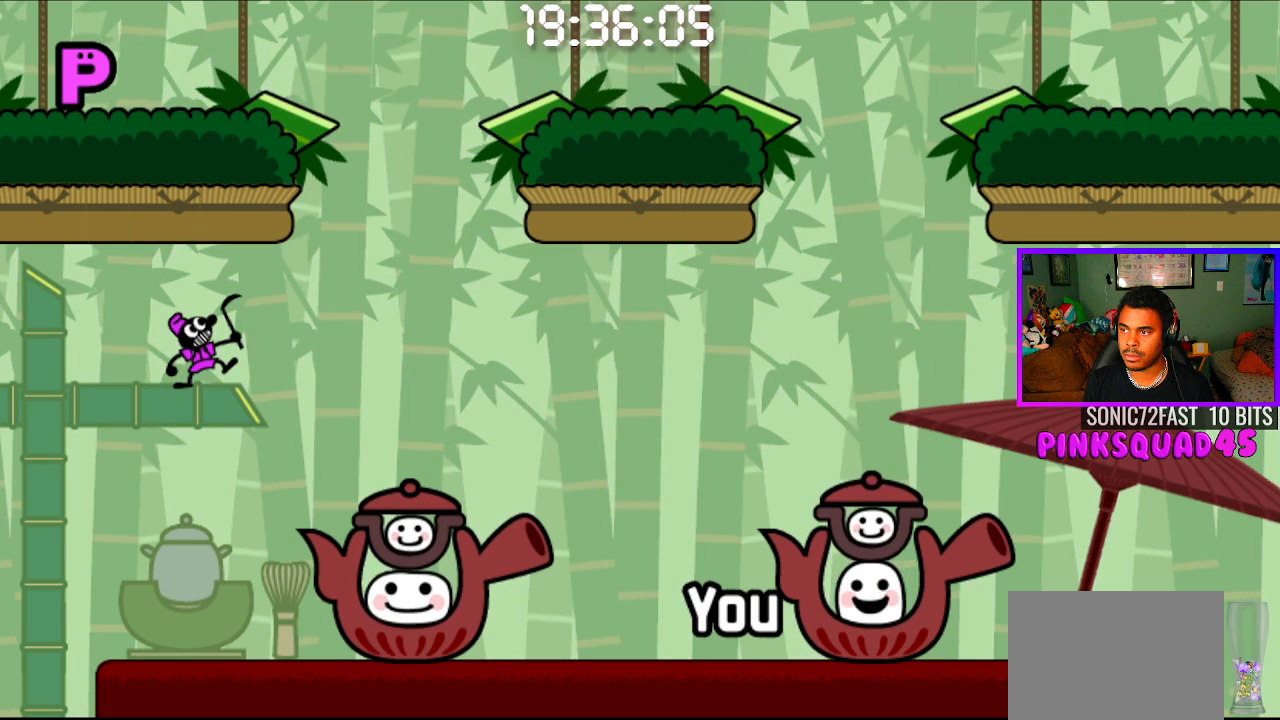
{"buttons": [], "left_stick": "center", "right_stick": "center", "events": []}
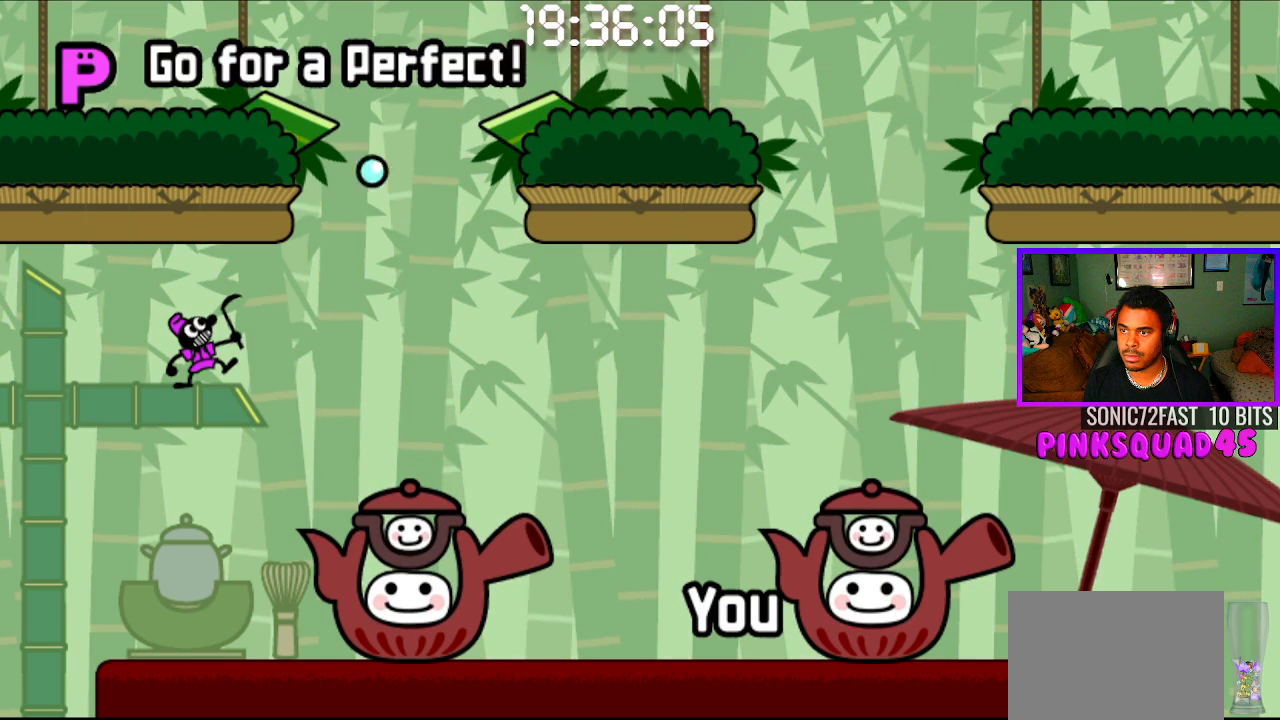
{"buttons": [], "left_stick": "center", "right_stick": "center", "events": []}
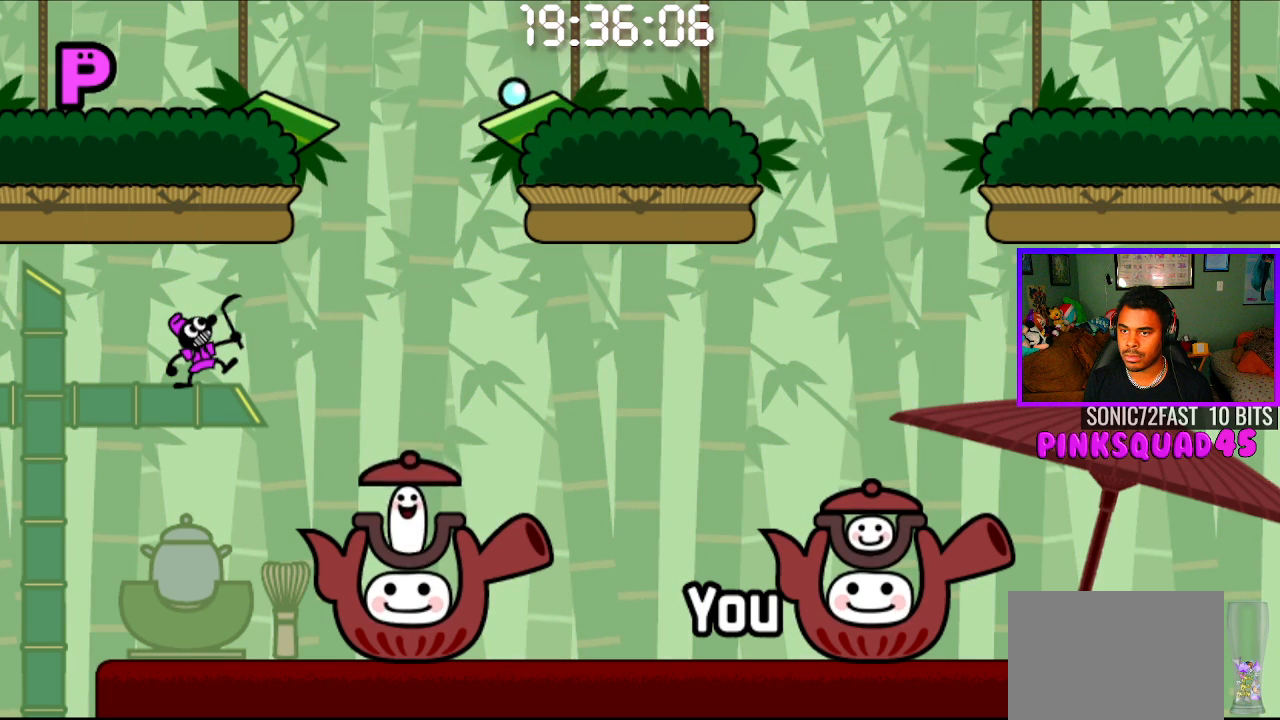
{"buttons": [], "left_stick": "center", "right_stick": "center", "events": []}
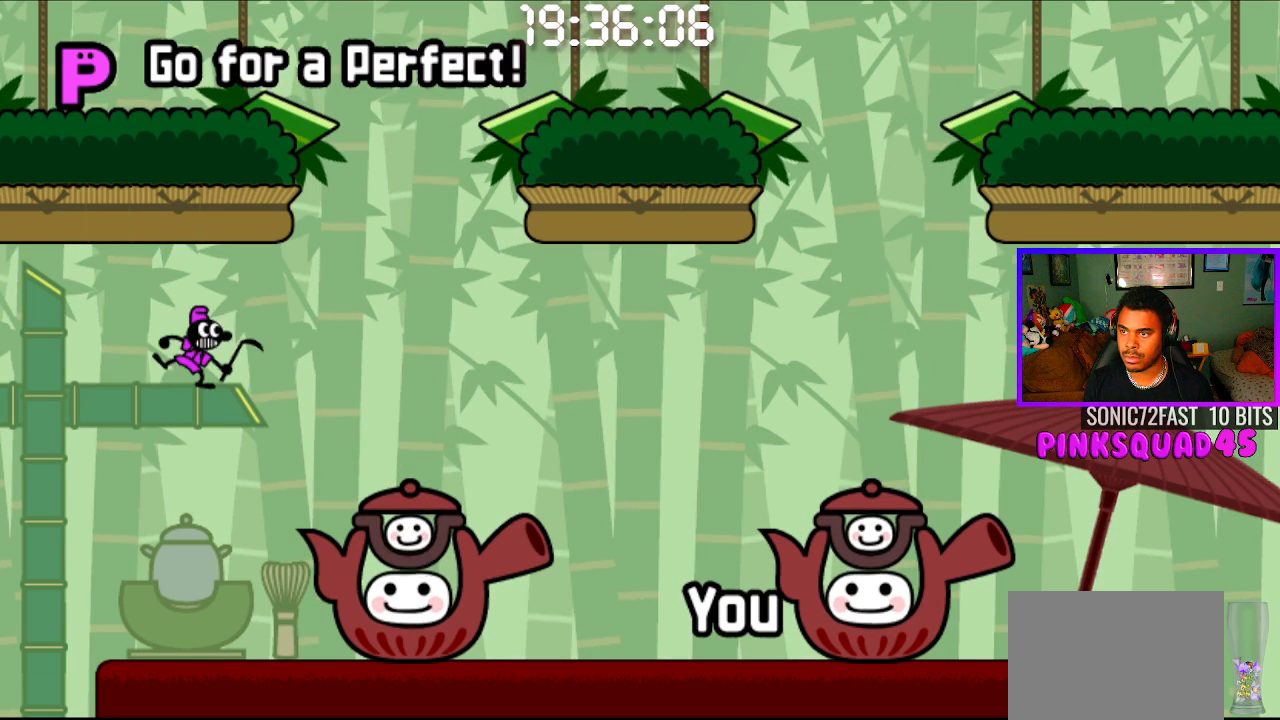
{"buttons": [], "left_stick": "center", "right_stick": "center", "events": []}